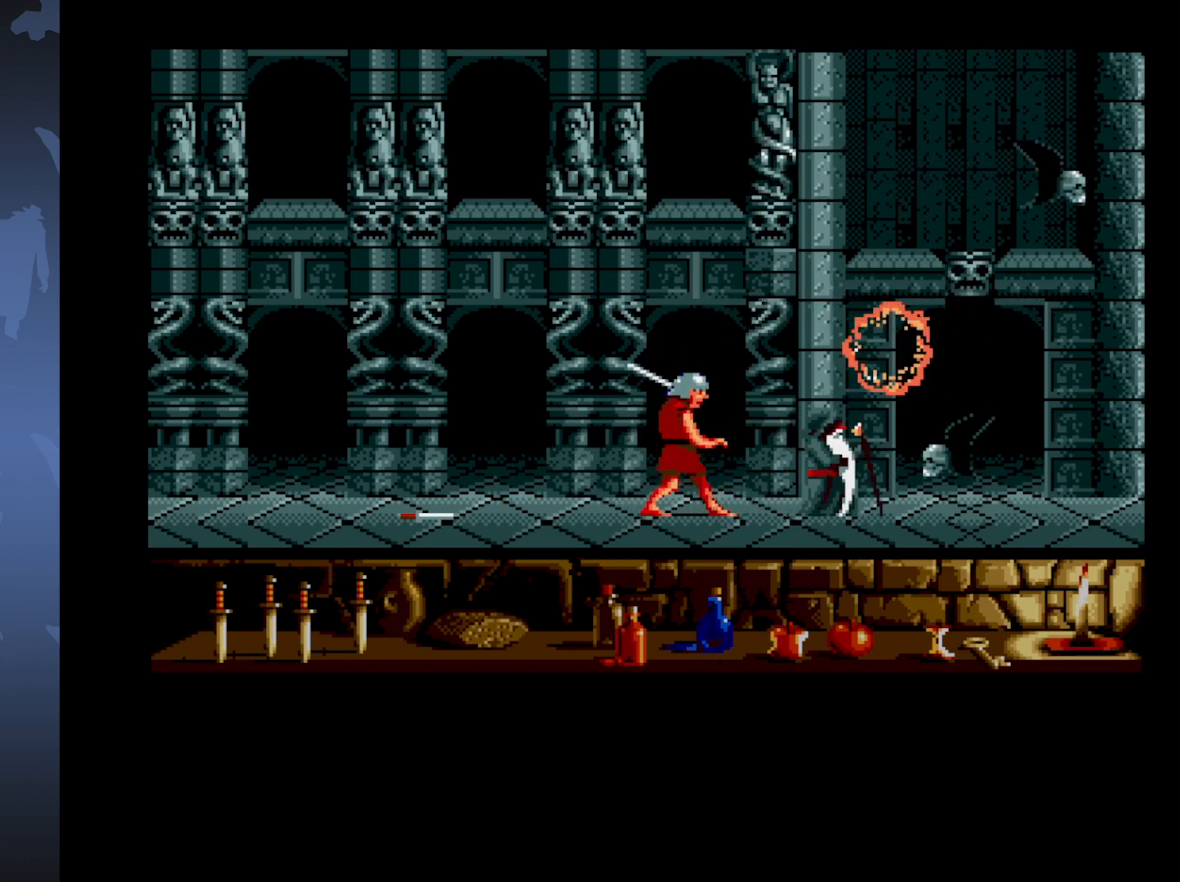
Gameplay with a controller (Xbox layout); each line is a JSON object with the inputs held at the frame after it. "events" lists button and stick changes between this image and that frame as [ms after this image, input, new state], when the widget could be followed in between. Not read: left_stick right_stick.
{"buttons": ["A", "DPAD_RIGHT"], "events": []}
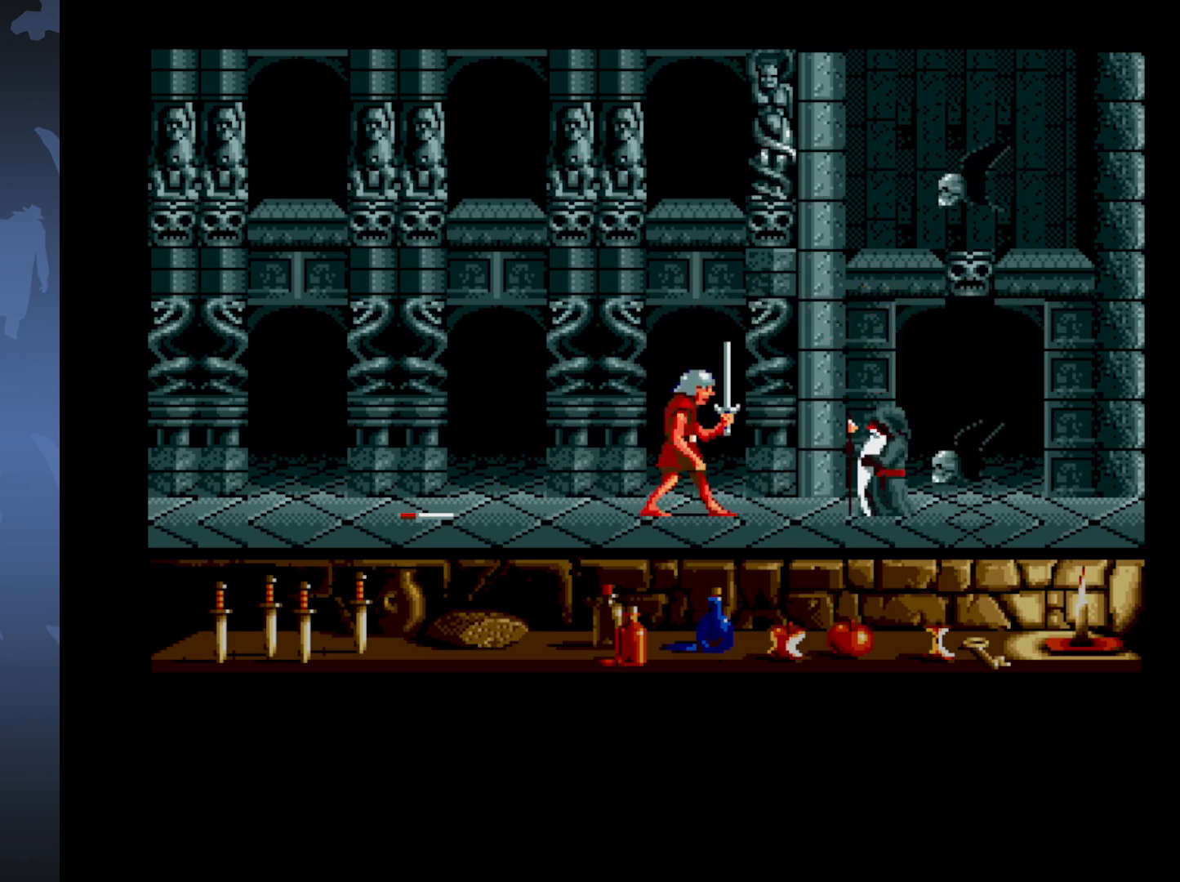
{"buttons": ["A", "DPAD_RIGHT"], "events": []}
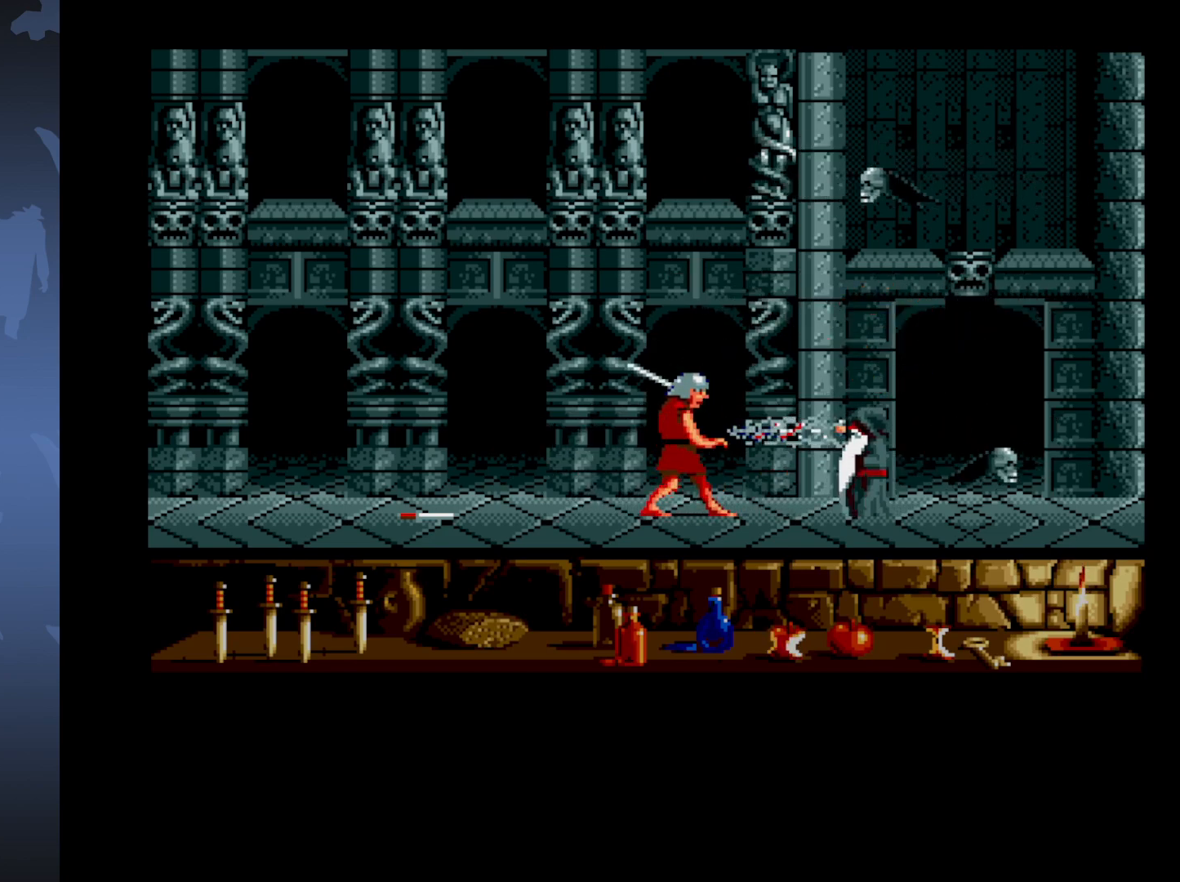
{"buttons": ["A", "DPAD_RIGHT"], "events": []}
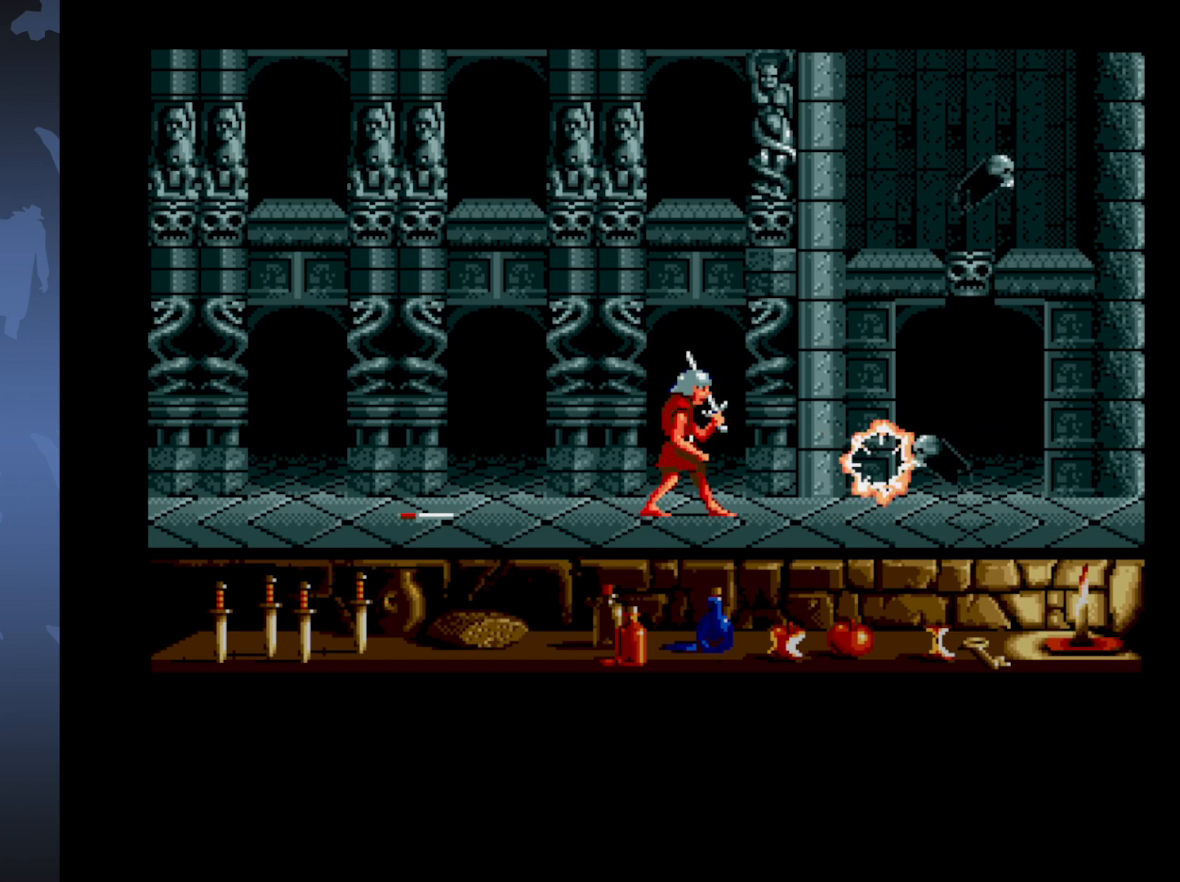
{"buttons": ["DPAD_RIGHT"], "events": [[33, "A", "up"], [33, "DPAD_RIGHT", "up"], [383, "DPAD_RIGHT", "down"]]}
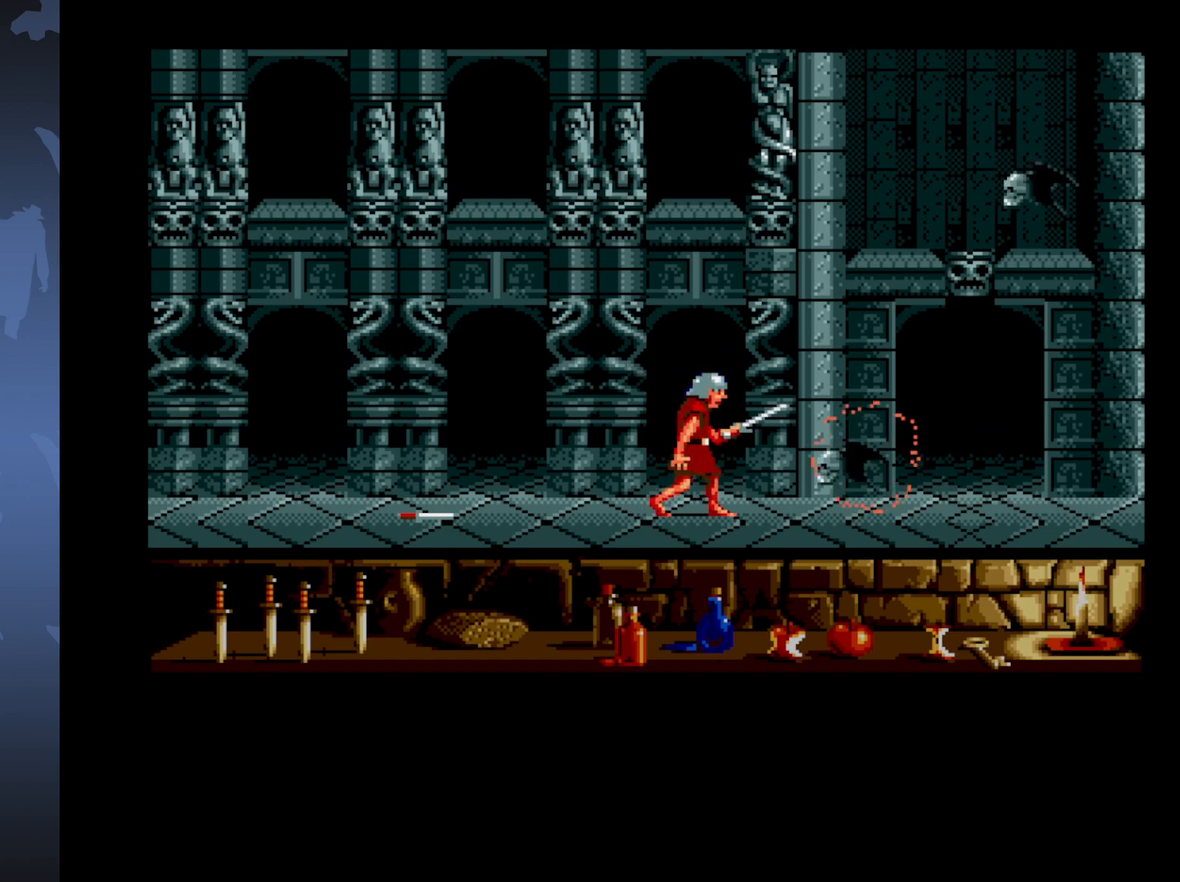
{"buttons": ["DPAD_RIGHT"], "events": []}
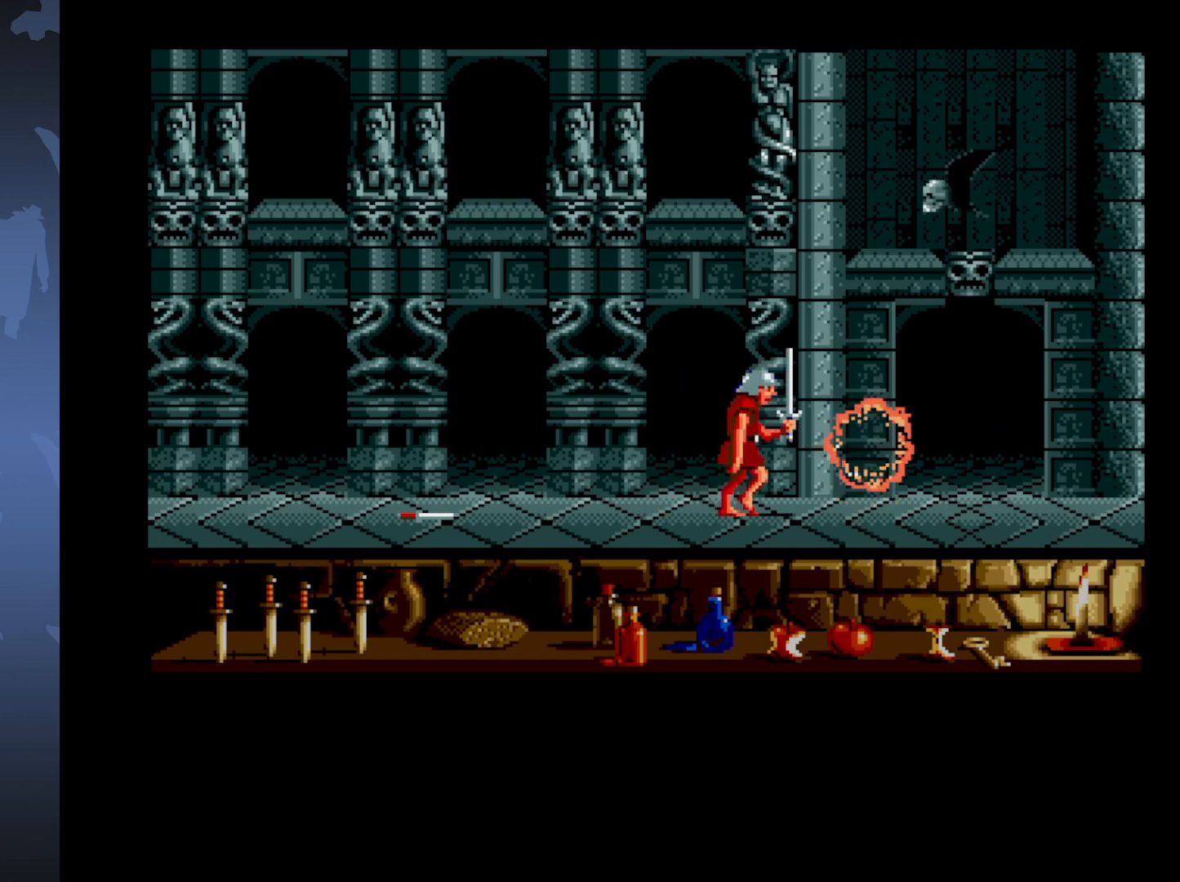
{"buttons": ["DPAD_RIGHT"], "events": []}
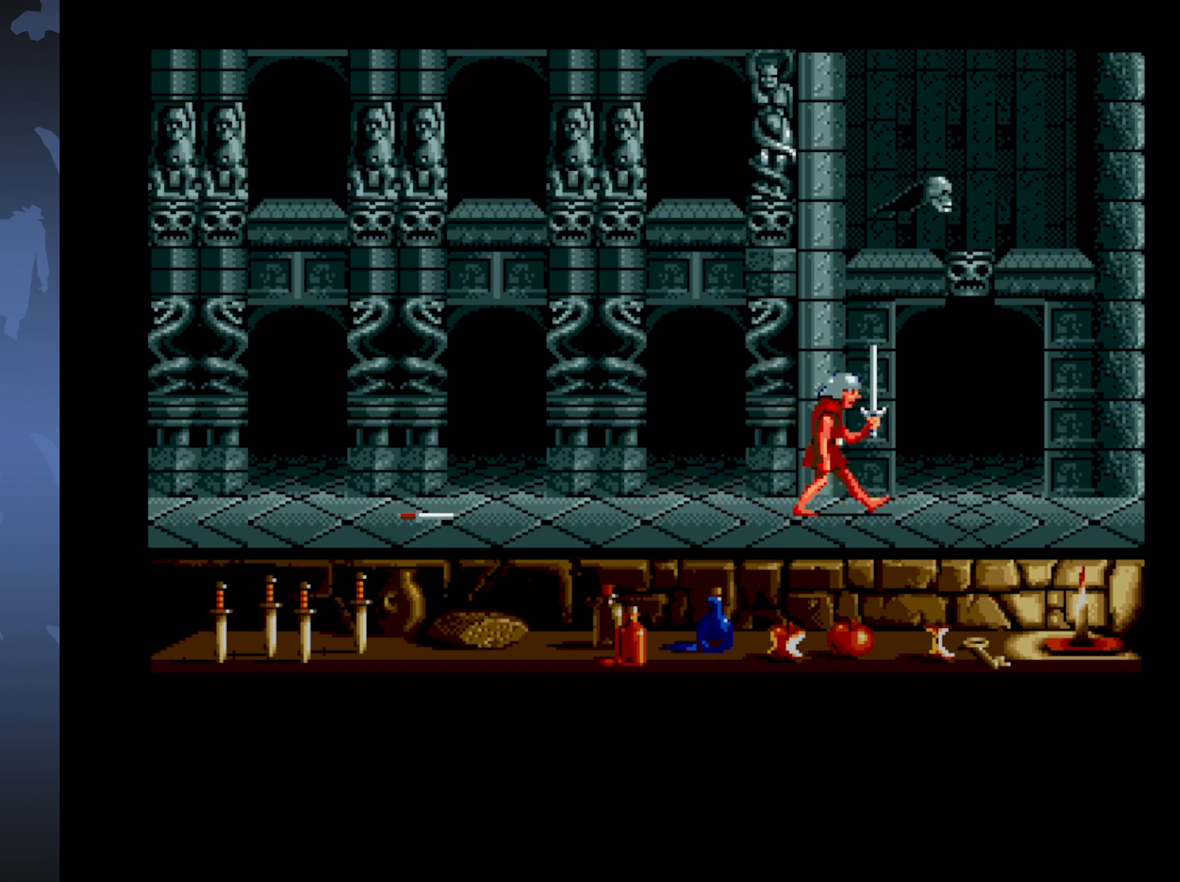
{"buttons": ["DPAD_RIGHT"], "events": []}
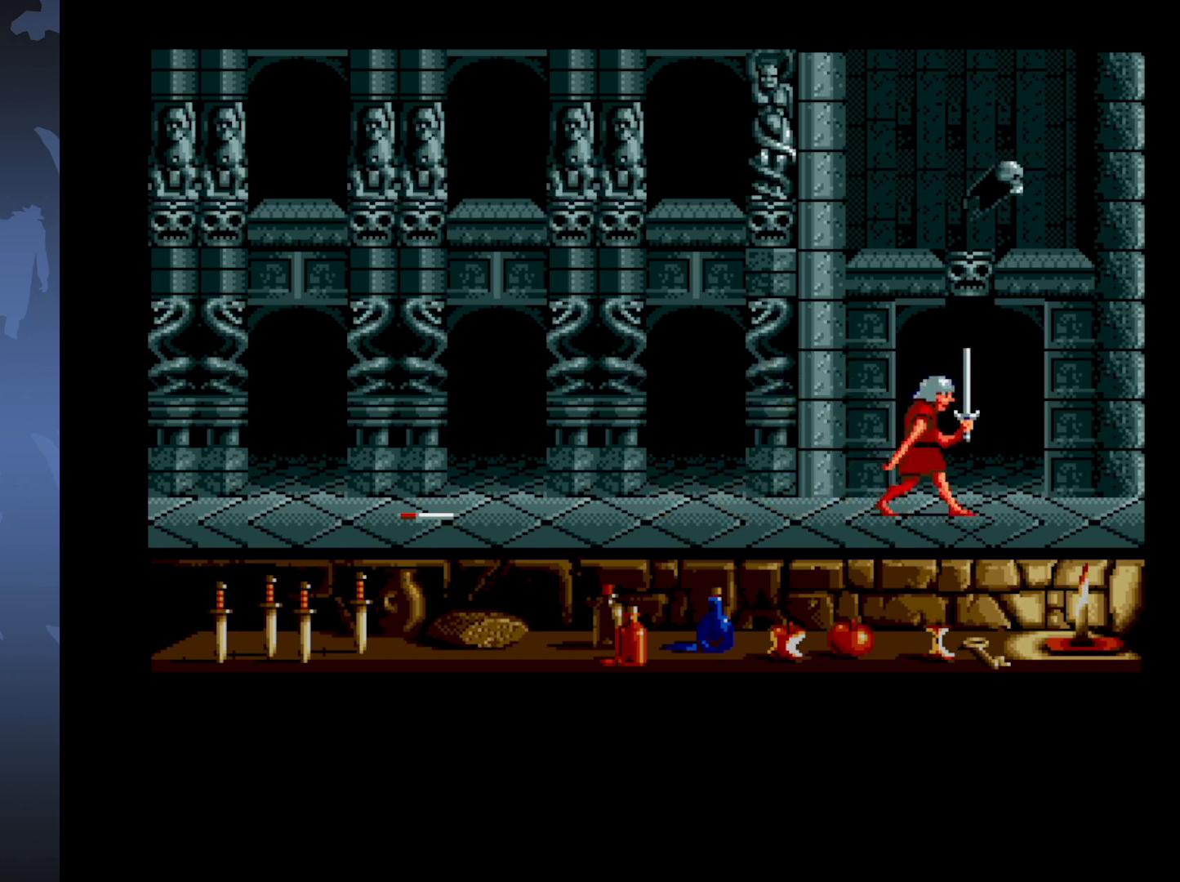
{"buttons": [], "events": [[33, "DPAD_RIGHT", "up"], [300, "DPAD_UP", "down"], [467, "DPAD_UP", "up"]]}